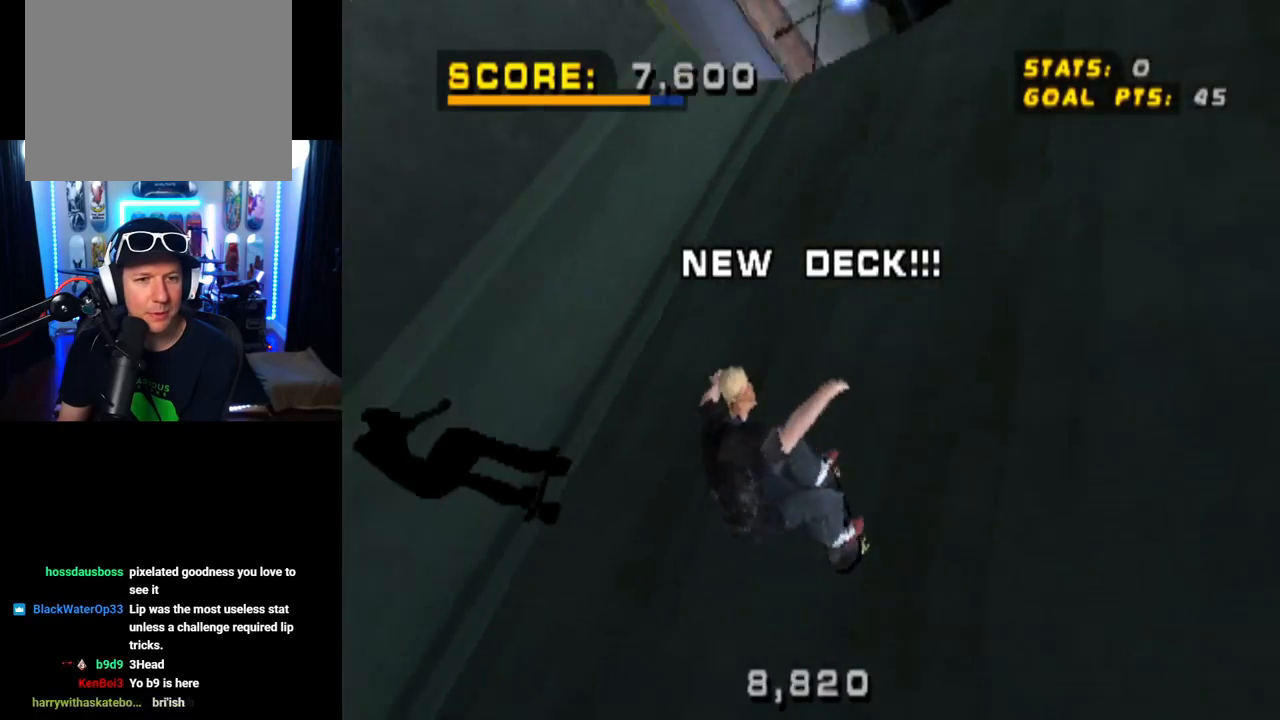
Gameplay with a controller (PlayStation layout); each line is a JSON object with the inputs held at the frame after it. "events" lists button and stick changes between this image and that frame as [ms after this image, input, new state], when the widget could be followed in between.
{"buttons": [], "left_stick": "center", "right_stick": "center", "events": [[16, "DPAD_LEFT", "up"], [16, "L1", "down"], [83, "L1", "up"]]}
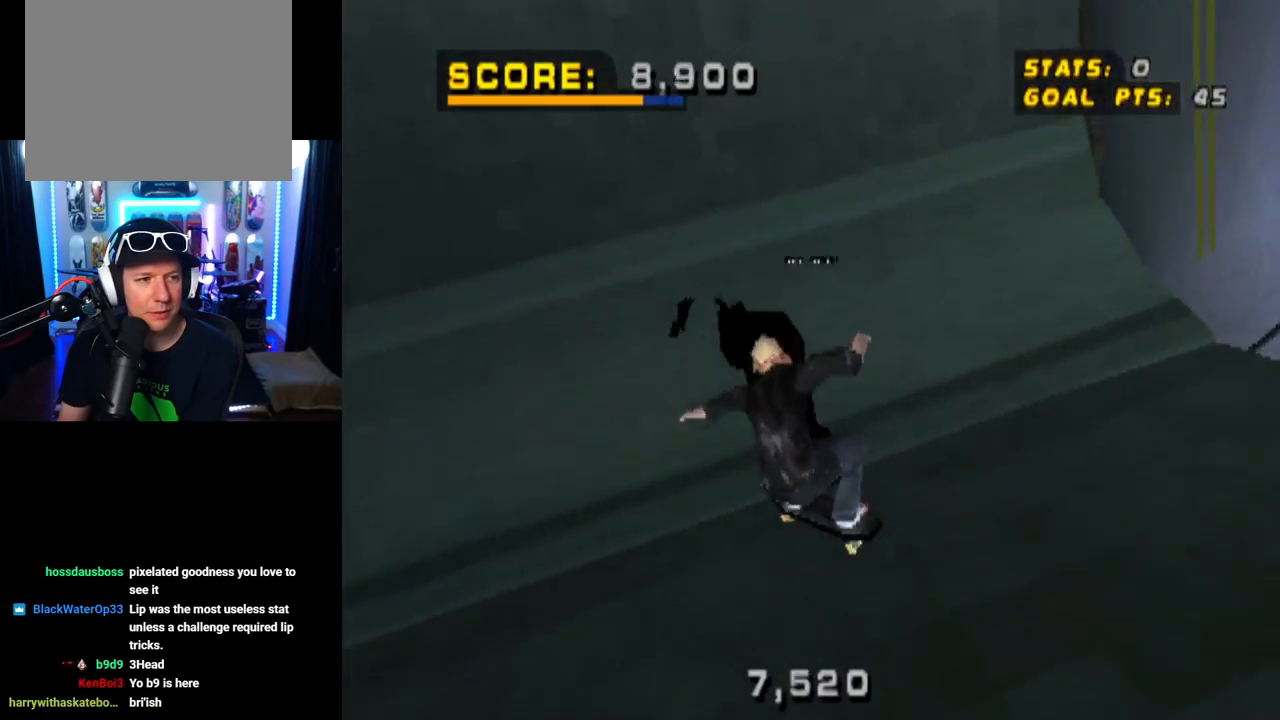
{"buttons": ["DPAD_DOWN", "DPAD_LEFT"], "left_stick": "center", "right_stick": "center", "events": [[117, "DPAD_DOWN", "down"], [117, "DPAD_LEFT", "down"]]}
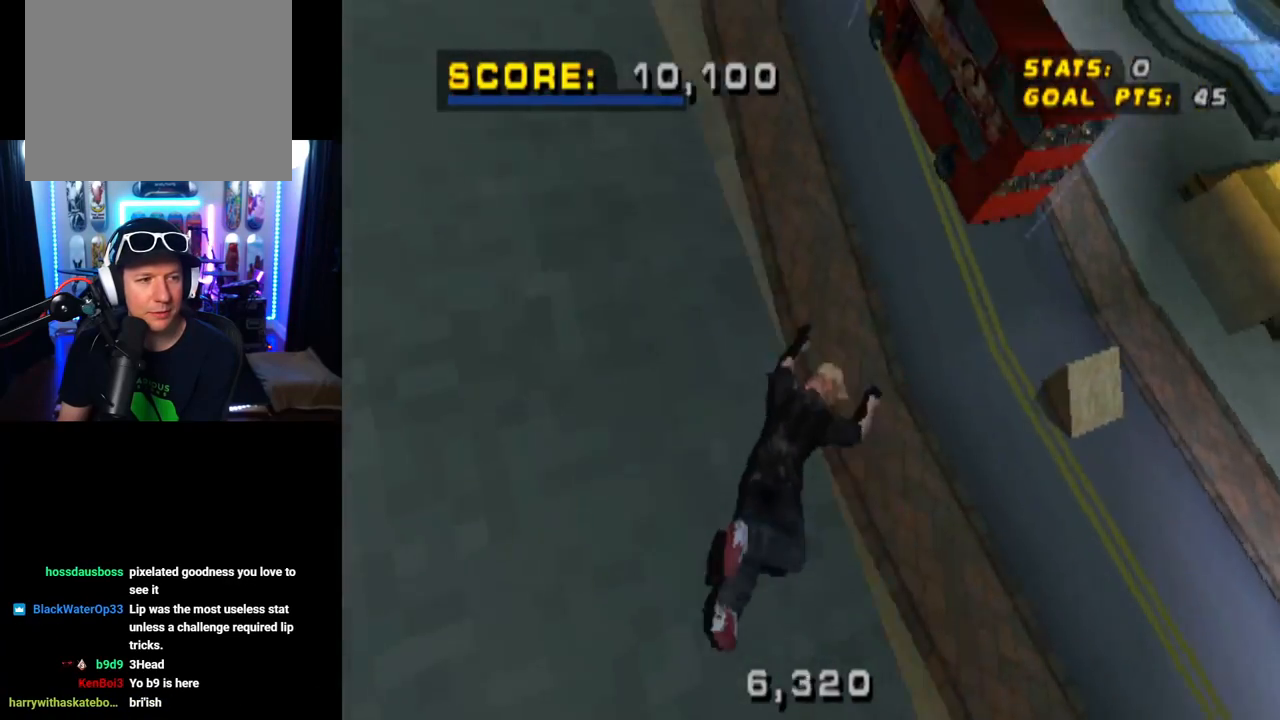
{"buttons": ["DPAD_DOWN"], "left_stick": "center", "right_stick": "center", "events": [[116, "DPAD_LEFT", "up"]]}
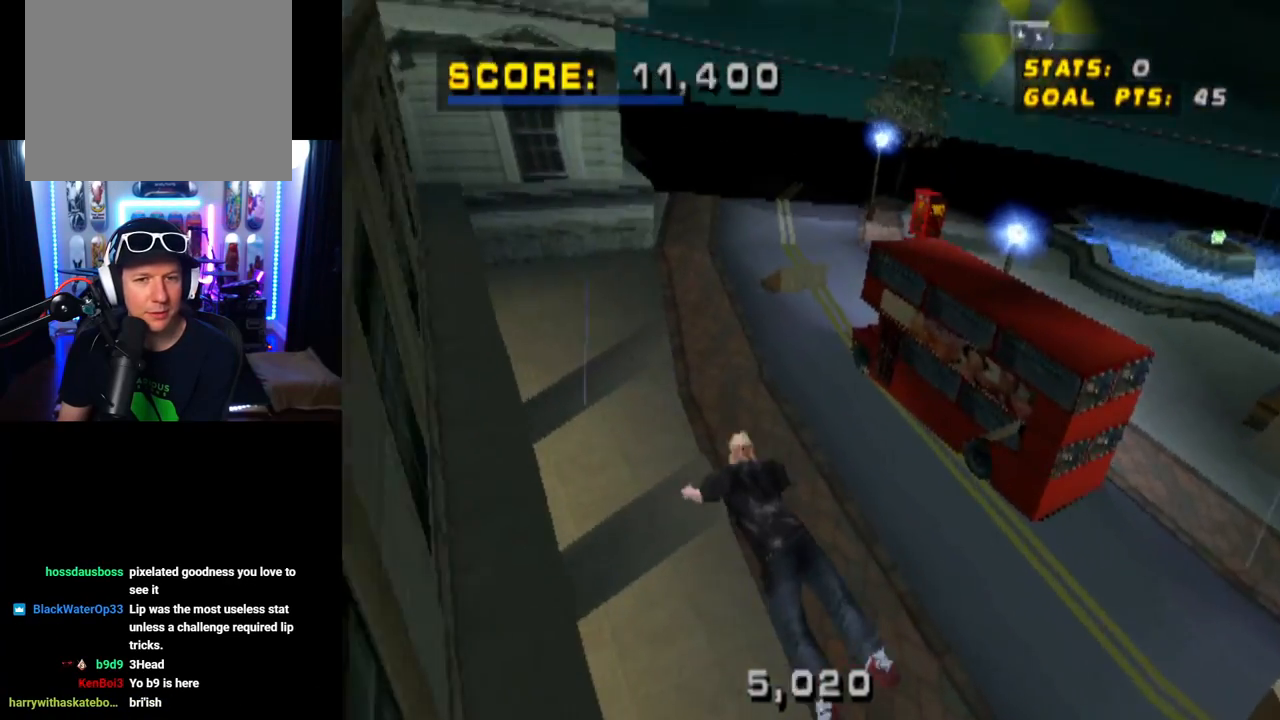
{"buttons": [], "left_stick": "center", "right_stick": "center", "events": [[100, "DPAD_DOWN", "up"]]}
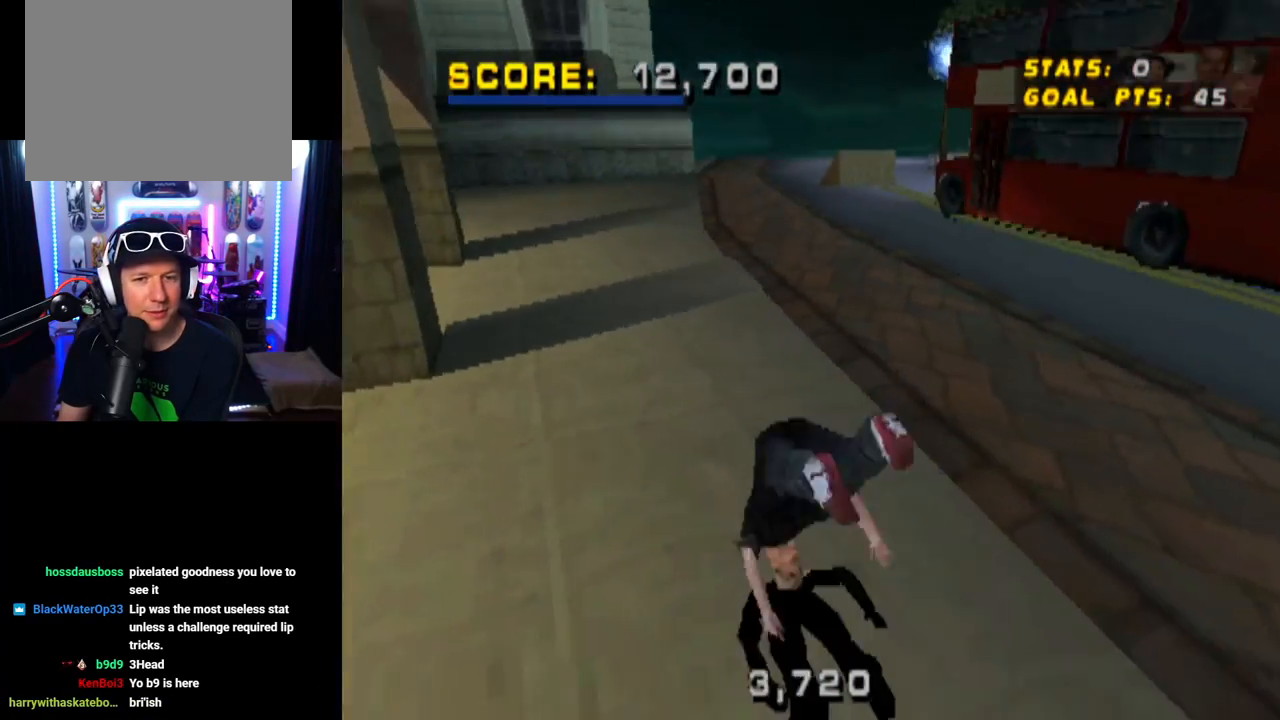
{"buttons": [], "left_stick": "center", "right_stick": "center", "events": []}
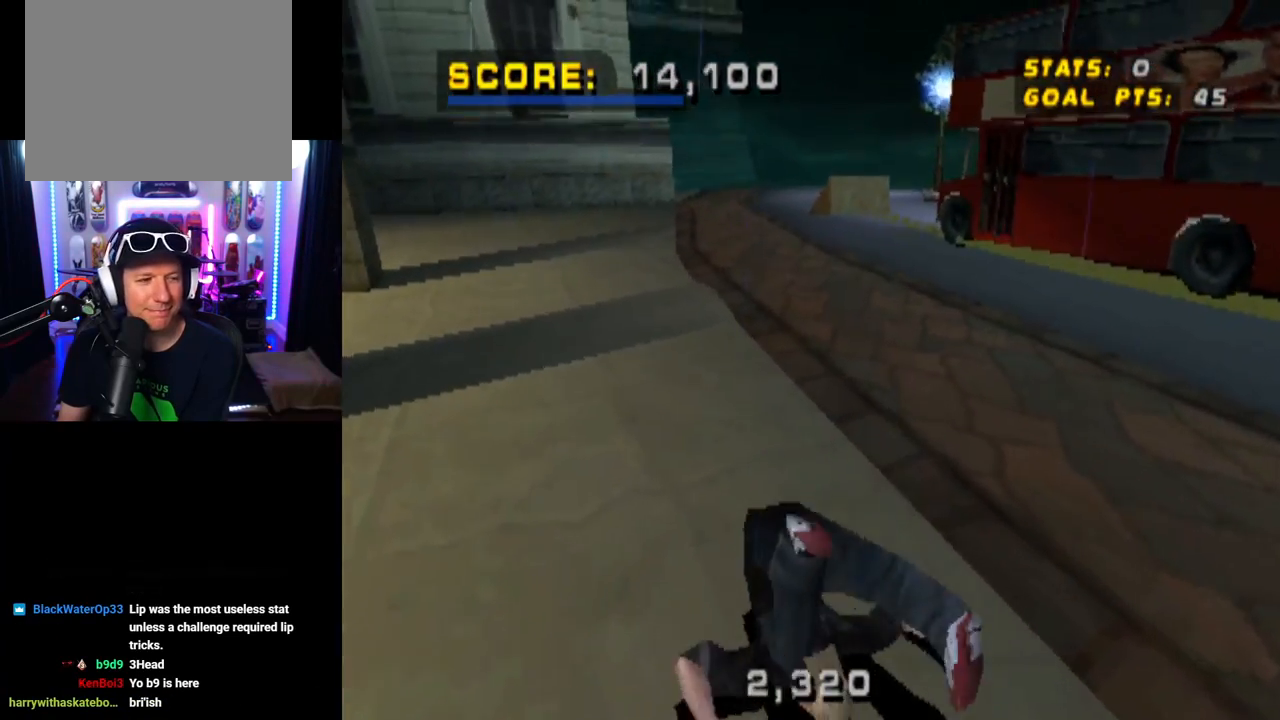
{"buttons": [], "left_stick": "center", "right_stick": "center", "events": []}
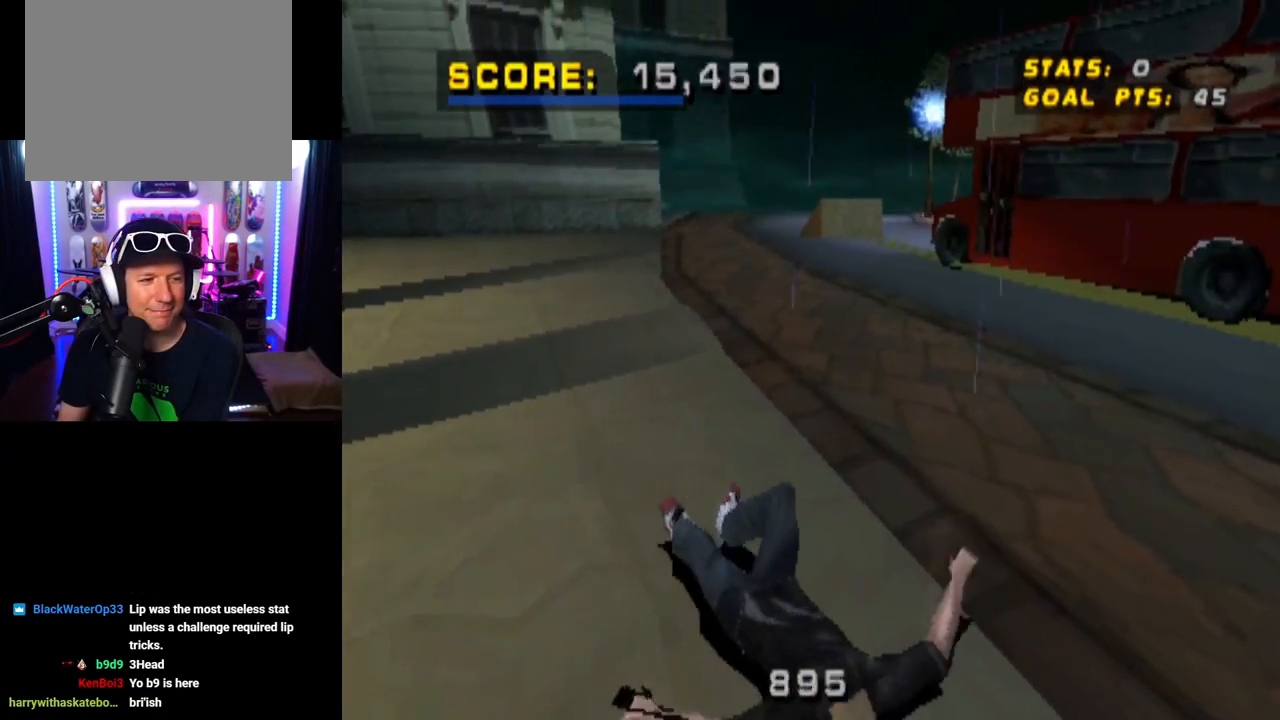
{"buttons": [], "left_stick": "center", "right_stick": "center", "events": []}
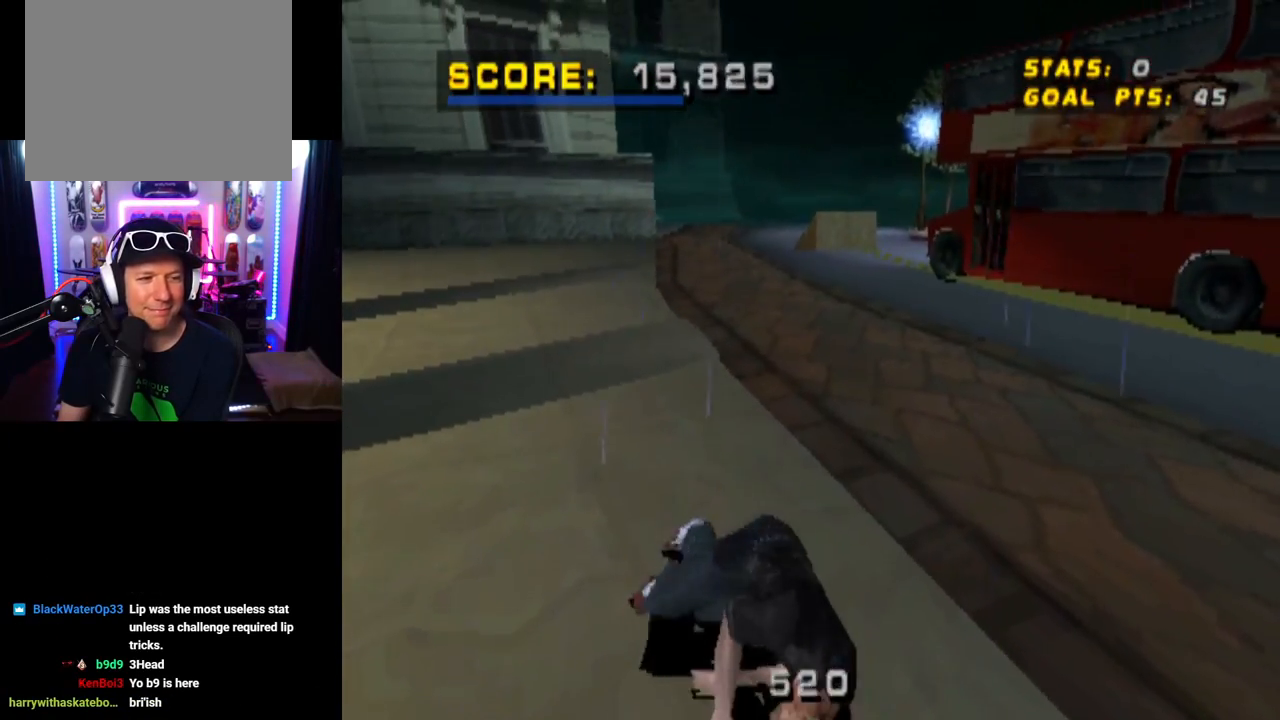
{"buttons": [], "left_stick": "center", "right_stick": "center", "events": []}
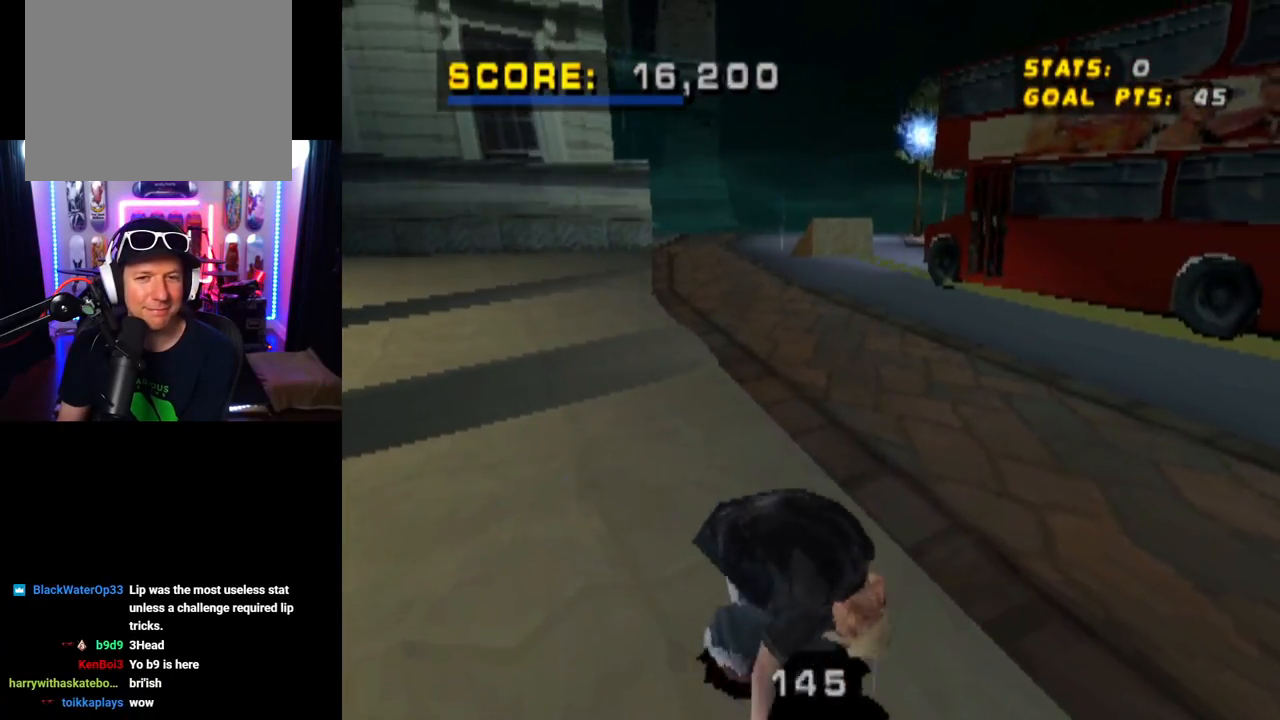
{"buttons": [], "left_stick": "center", "right_stick": "center", "events": []}
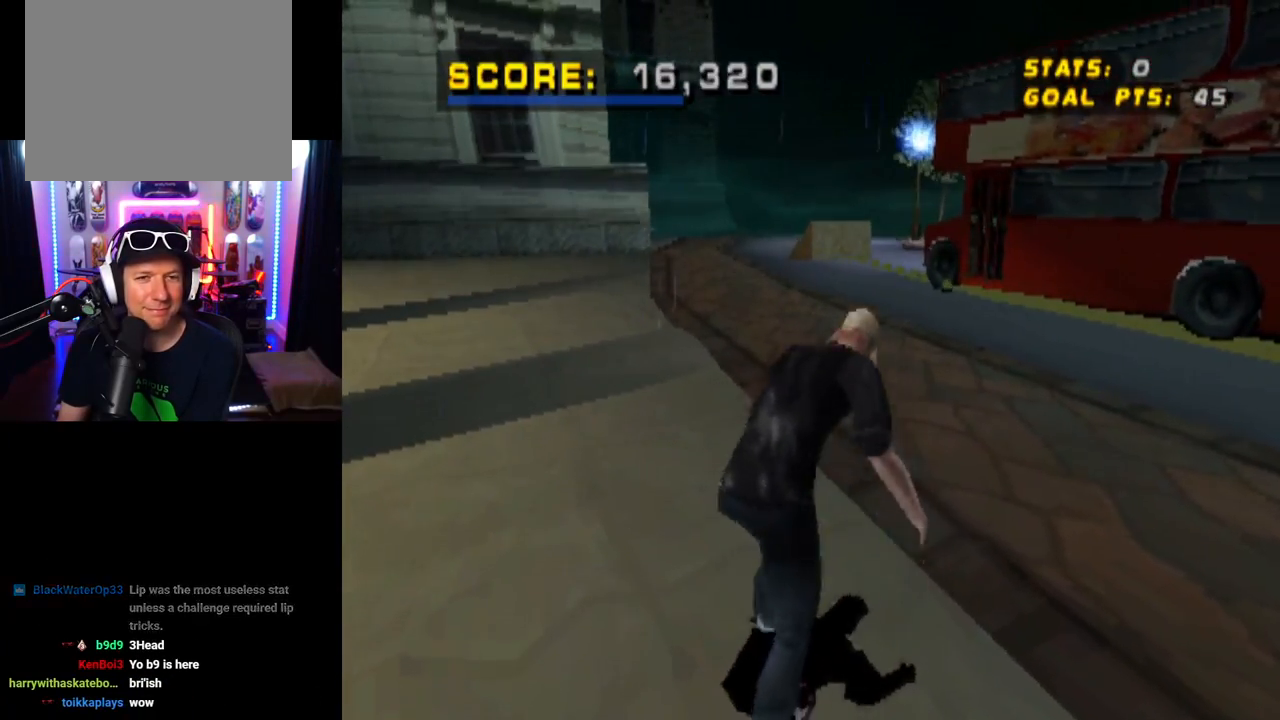
{"buttons": [], "left_stick": "center", "right_stick": "center", "events": []}
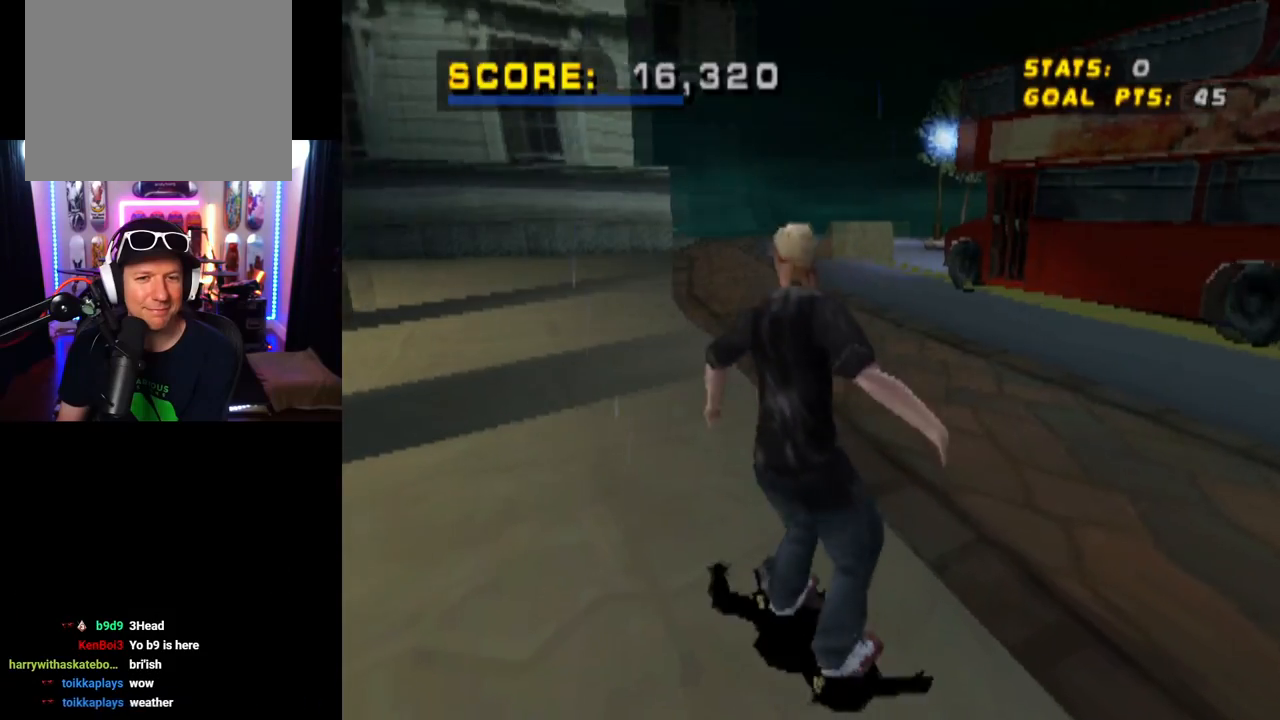
{"buttons": ["CROSS"], "left_stick": "center", "right_stick": "center", "events": [[250, "CROSS", "down"]]}
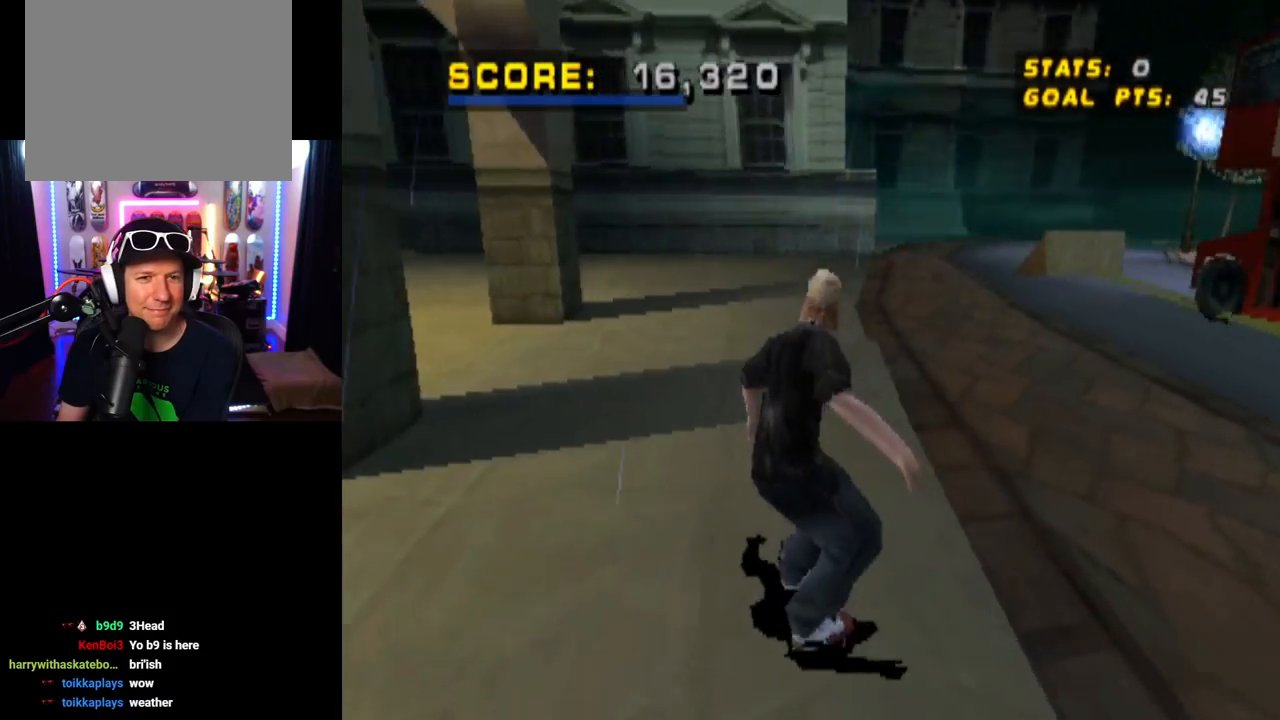
{"buttons": ["CROSS", "DPAD_LEFT"], "left_stick": "center", "right_stick": "center", "events": [[434, "DPAD_LEFT", "down"]]}
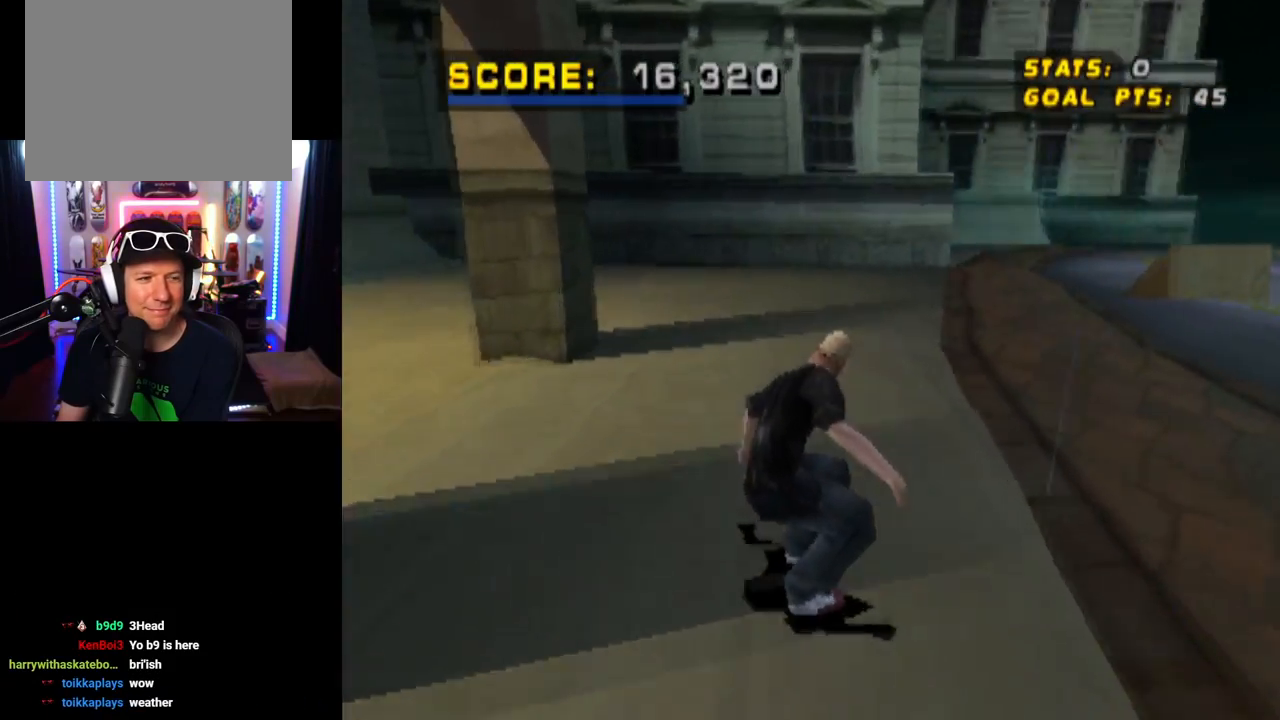
{"buttons": ["CROSS"], "left_stick": "center", "right_stick": "center", "events": [[116, "DPAD_LEFT", "up"], [333, "DPAD_RIGHT", "down"], [500, "DPAD_RIGHT", "up"]]}
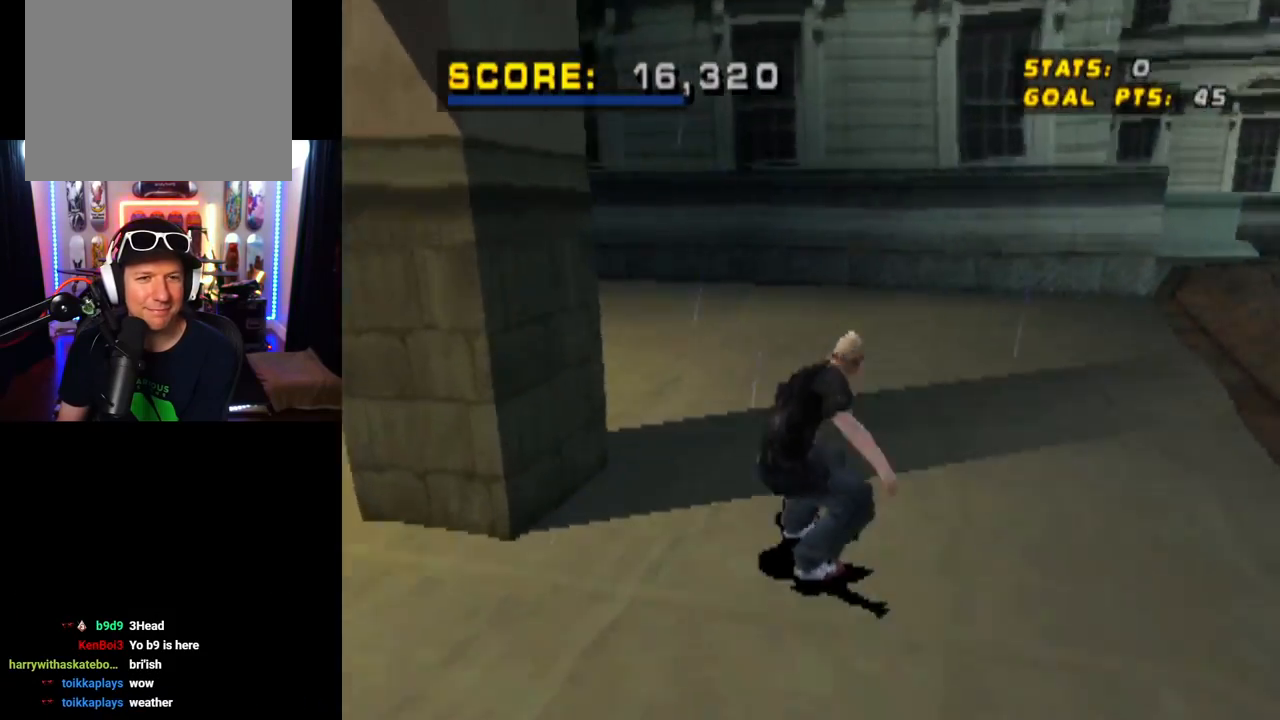
{"buttons": ["CROSS", "DPAD_DOWN", "DPAD_RIGHT"], "left_stick": "center", "right_stick": "center", "events": [[250, "DPAD_DOWN", "down"], [250, "DPAD_RIGHT", "down"]]}
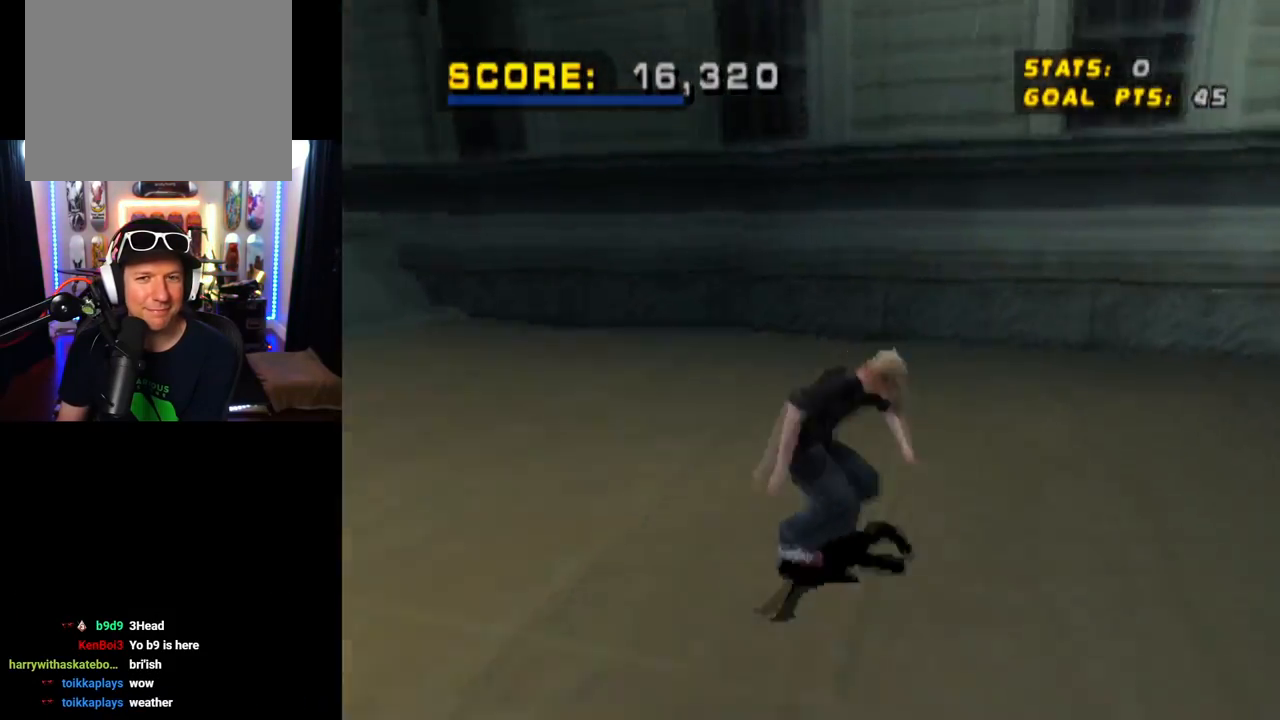
{"buttons": ["CROSS", "DPAD_DOWN"], "left_stick": "center", "right_stick": "center", "events": [[317, "DPAD_RIGHT", "up"], [400, "DPAD_LEFT", "down"], [450, "DPAD_LEFT", "up"]]}
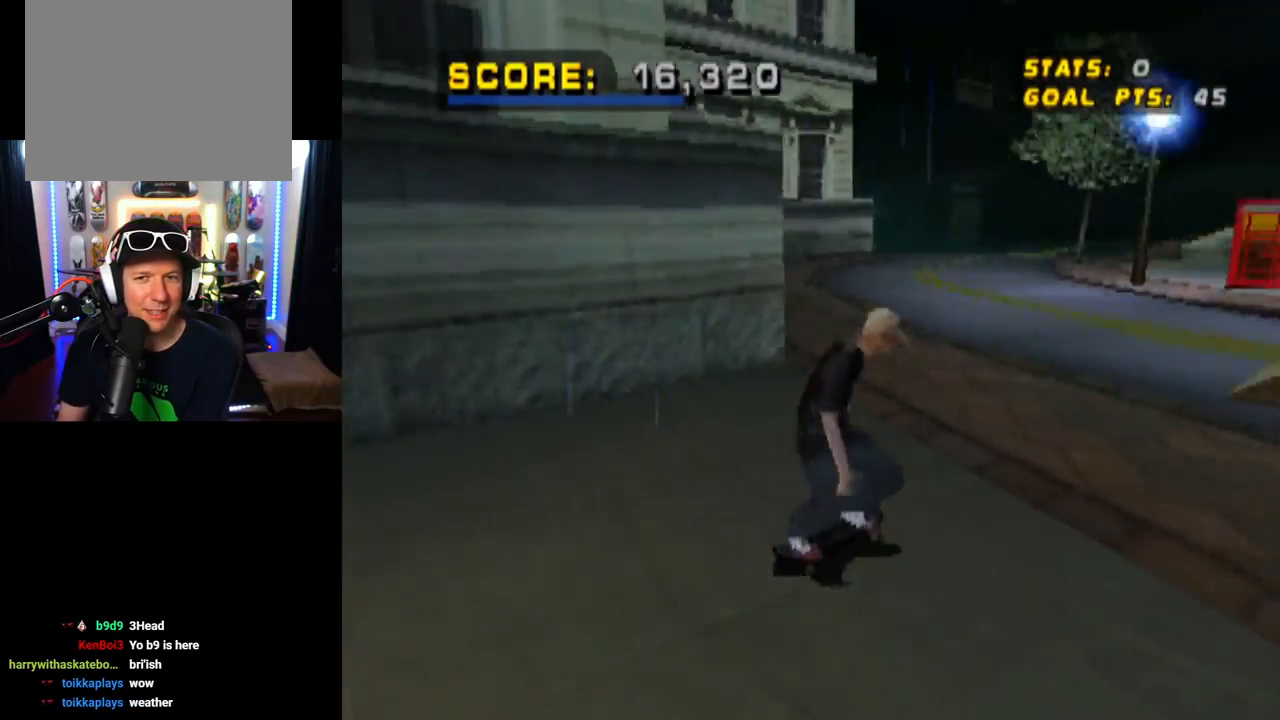
{"buttons": ["CROSS", "DPAD_DOWN"], "left_stick": "center", "right_stick": "center", "events": [[167, "DPAD_LEFT", "down"], [334, "DPAD_LEFT", "up"]]}
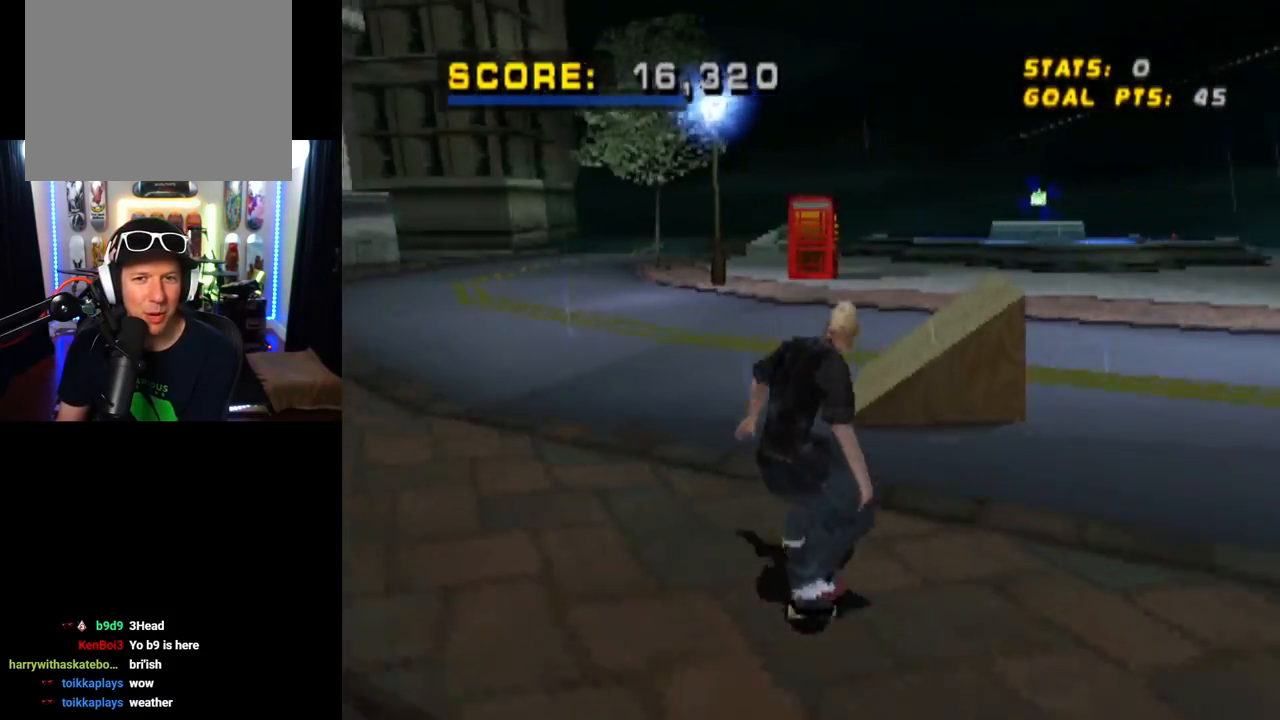
{"buttons": ["CROSS"], "left_stick": "center", "right_stick": "center", "events": [[66, "DPAD_LEFT", "down"], [150, "DPAD_DOWN", "up"], [150, "DPAD_LEFT", "up"]]}
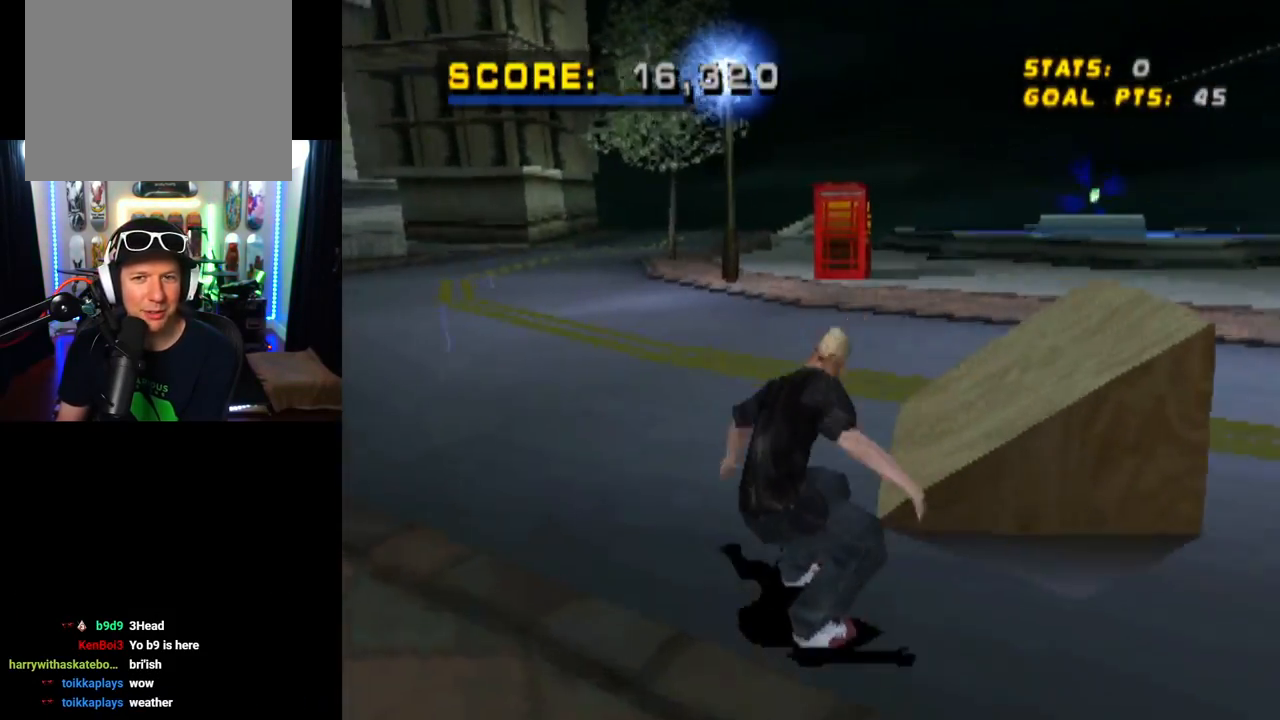
{"buttons": ["CROSS"], "left_stick": "center", "right_stick": "center", "events": [[84, "DPAD_DOWN", "down"], [100, "DPAD_RIGHT", "down"], [234, "DPAD_DOWN", "up"], [250, "DPAD_RIGHT", "up"], [317, "DPAD_DOWN", "down"], [484, "DPAD_DOWN", "up"]]}
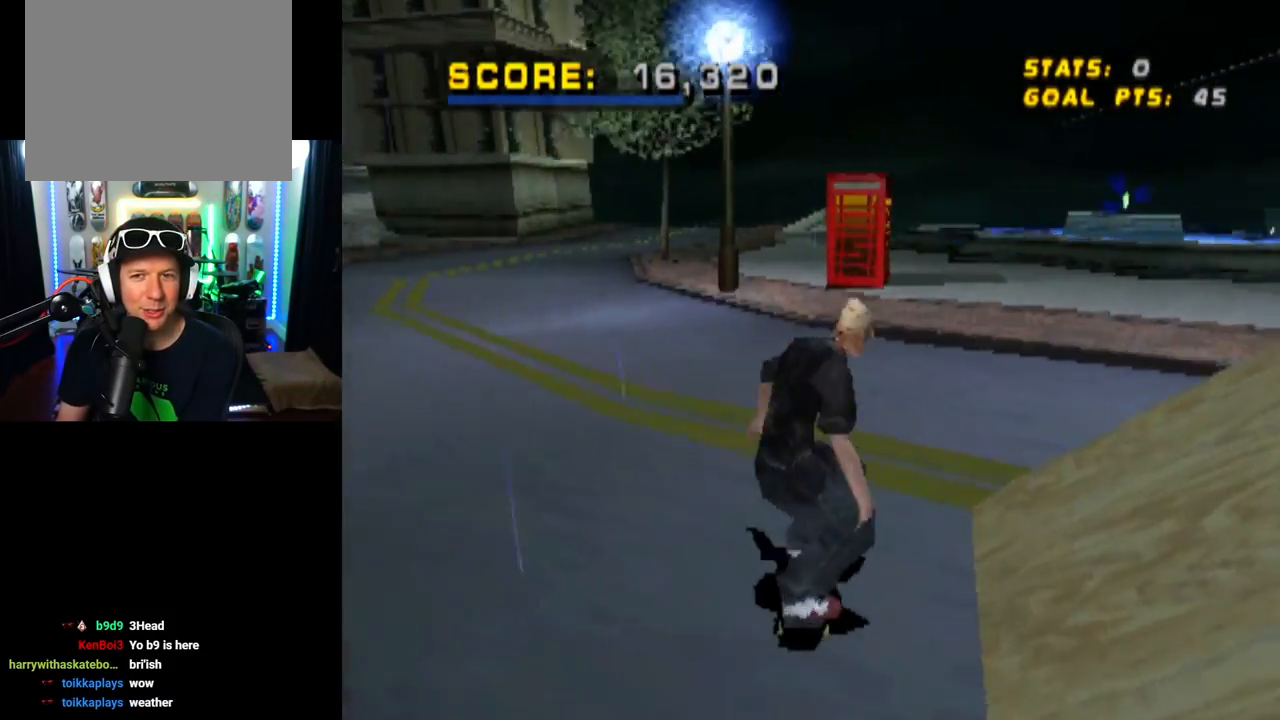
{"buttons": ["CROSS"], "left_stick": "center", "right_stick": "center", "events": [[116, "DPAD_RIGHT", "down"], [283, "DPAD_RIGHT", "up"]]}
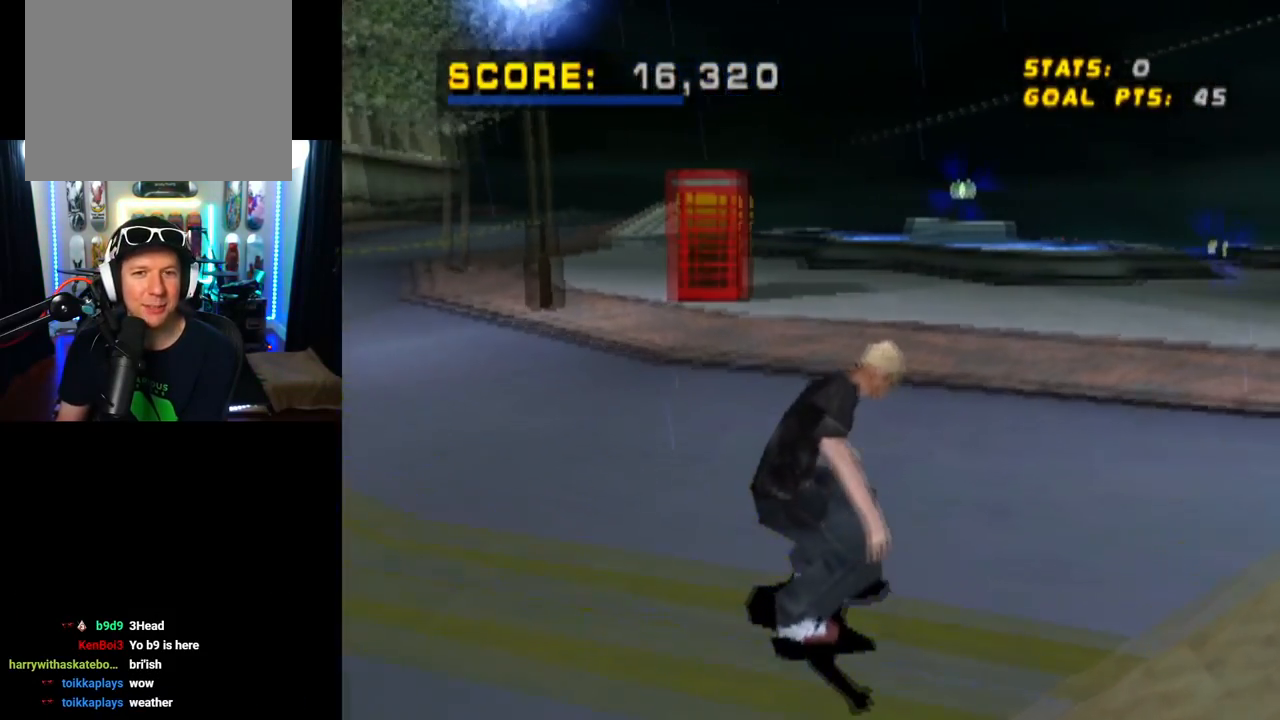
{"buttons": ["CROSS"], "left_stick": "center", "right_stick": "center", "events": []}
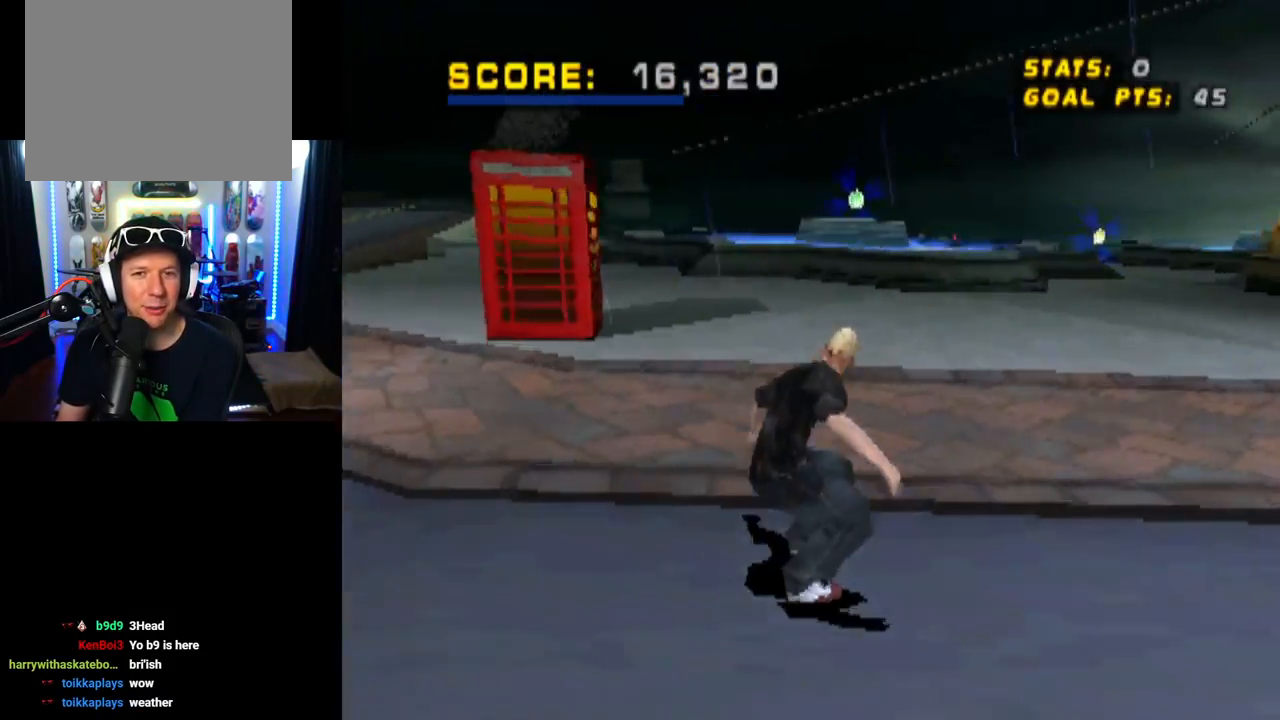
{"buttons": ["CROSS"], "left_stick": "center", "right_stick": "center", "events": [[16, "DPAD_DOWN", "down"], [150, "DPAD_RIGHT", "down"], [250, "DPAD_DOWN", "up"], [317, "DPAD_RIGHT", "up"]]}
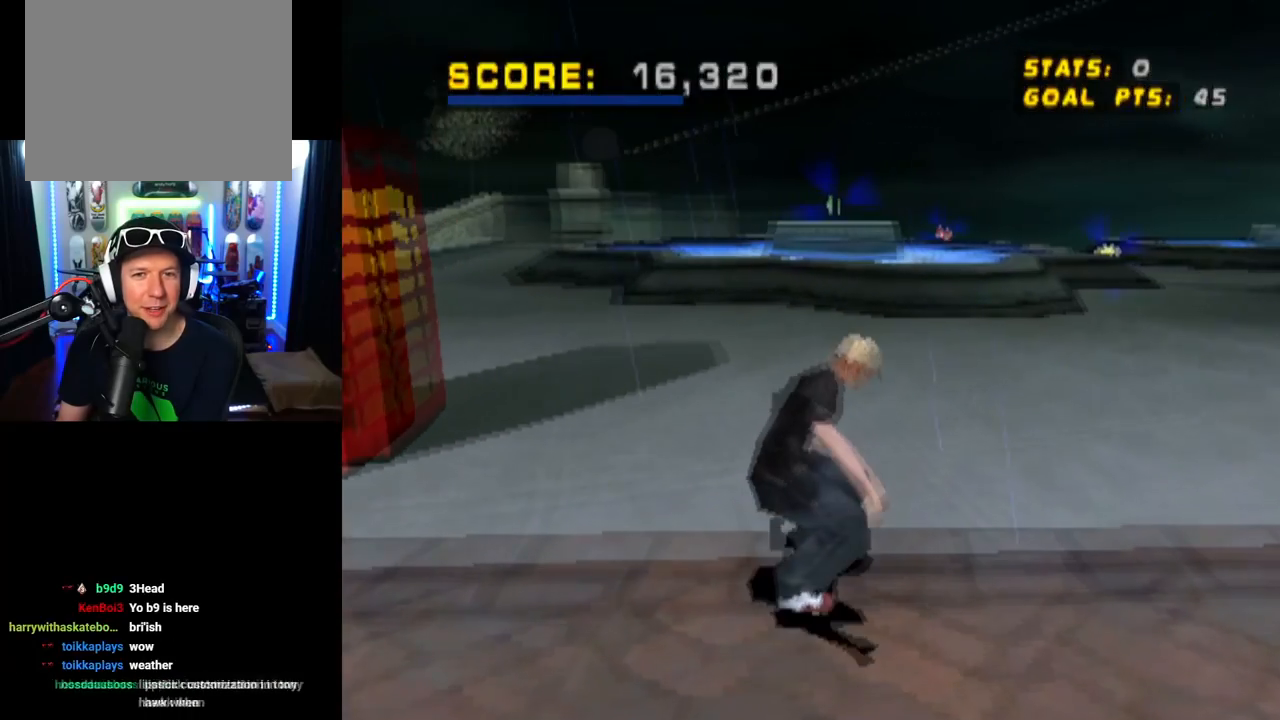
{"buttons": ["CROSS", "DPAD_RIGHT"], "left_stick": "center", "right_stick": "center", "events": [[67, "DPAD_RIGHT", "down"], [234, "DPAD_RIGHT", "up"], [501, "DPAD_RIGHT", "down"]]}
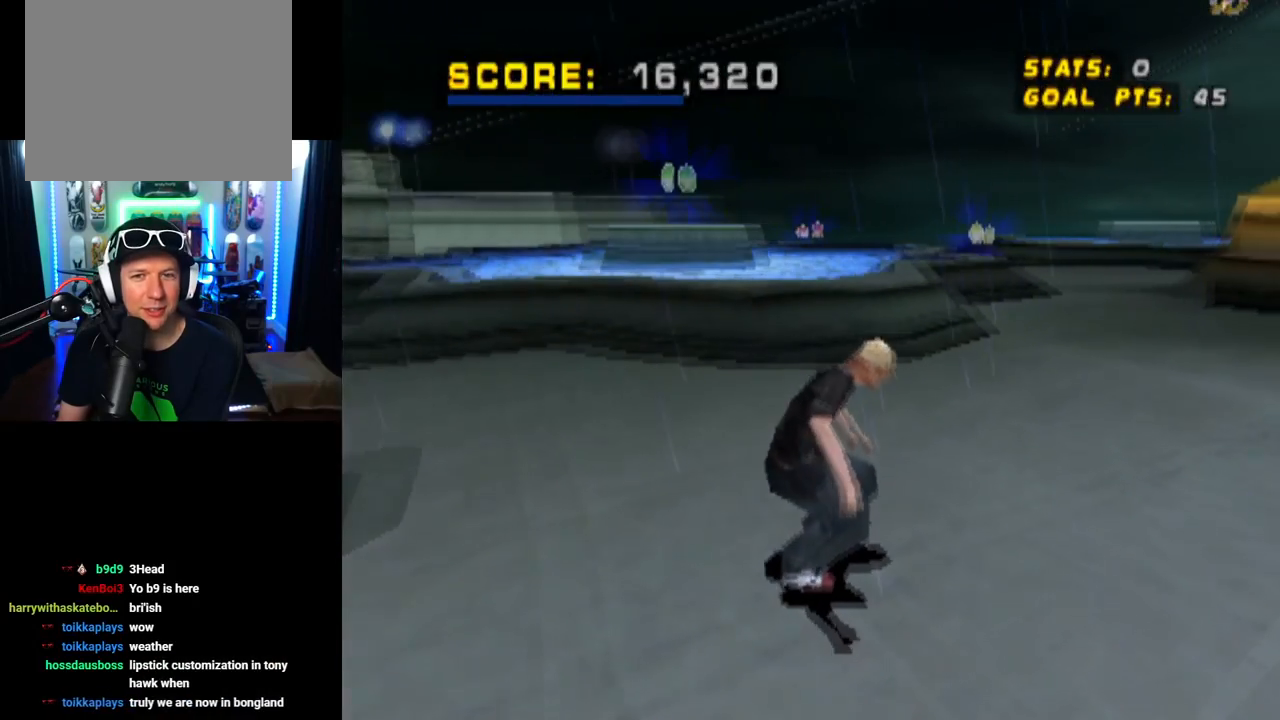
{"buttons": ["CROSS", "DPAD_DOWN", "DPAD_LEFT"], "left_stick": "center", "right_stick": "center", "events": [[150, "DPAD_RIGHT", "up"], [483, "DPAD_LEFT", "down"], [500, "DPAD_DOWN", "down"]]}
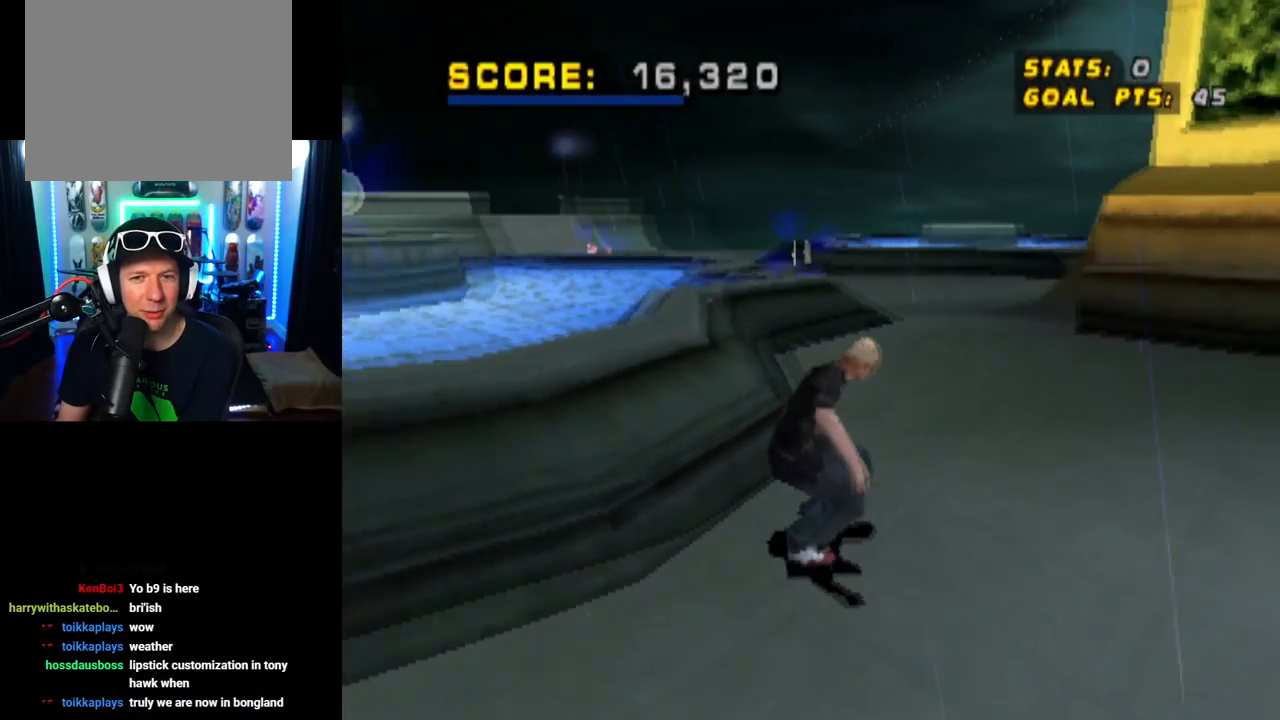
{"buttons": ["DPAD_DOWN"], "left_stick": "center", "right_stick": "center", "events": [[134, "DPAD_LEFT", "up"], [384, "DPAD_LEFT", "down"], [467, "DPAD_LEFT", "up"], [501, "CROSS", "up"]]}
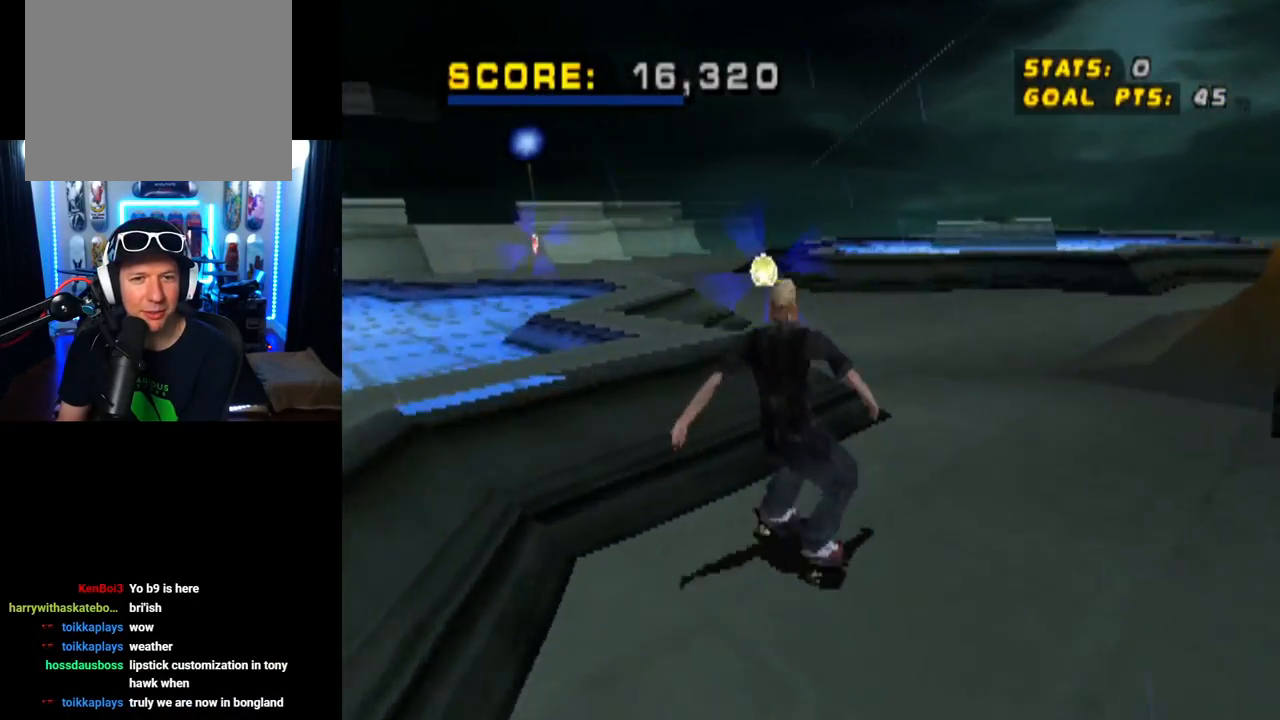
{"buttons": [], "left_stick": "center", "right_stick": "center", "events": [[200, "DPAD_DOWN", "up"]]}
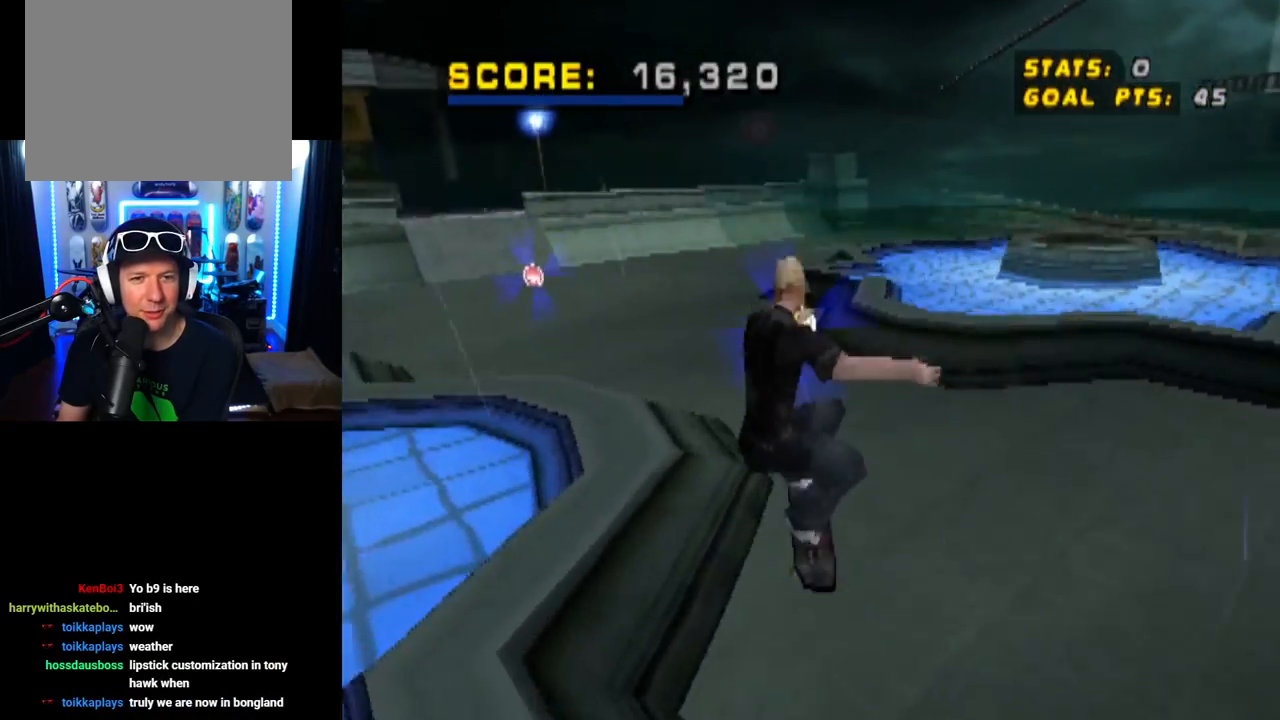
{"buttons": ["DPAD_DOWN"], "left_stick": "center", "right_stick": "center", "events": [[401, "DPAD_DOWN", "down"]]}
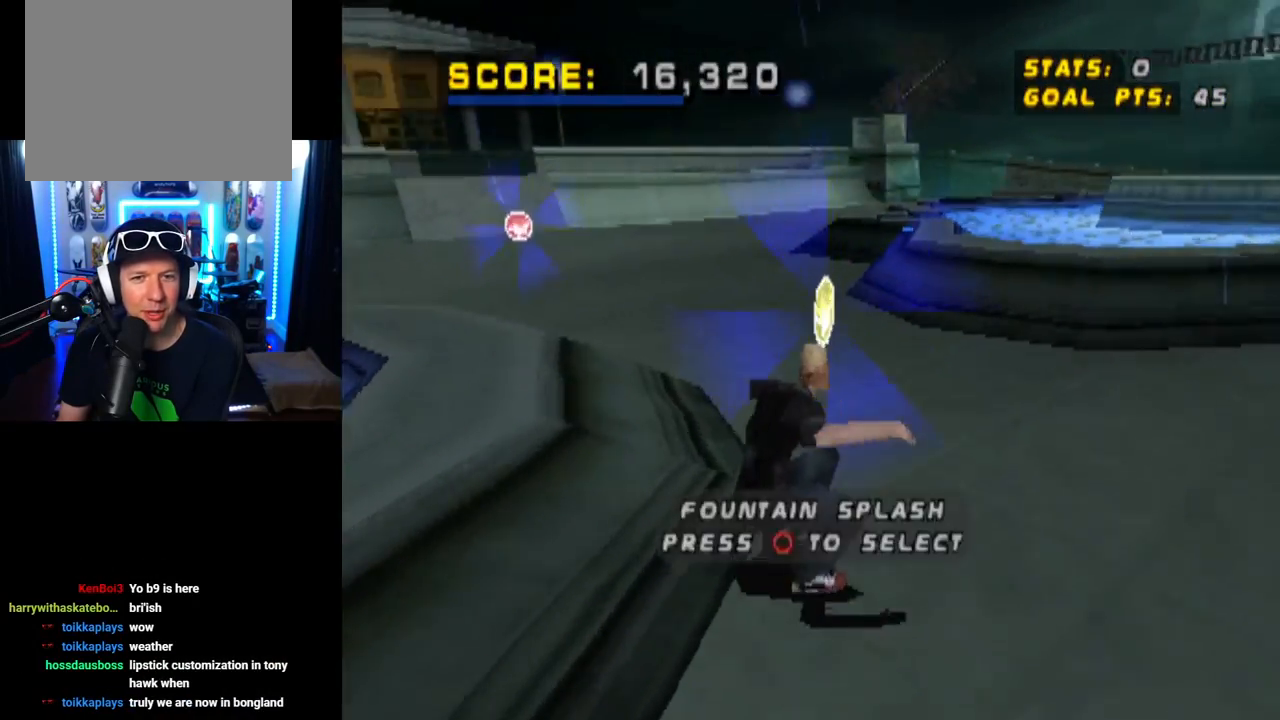
{"buttons": ["DPAD_DOWN"], "left_stick": "center", "right_stick": "center", "events": [[150, "DPAD_DOWN", "up"], [300, "DPAD_DOWN", "down"], [317, "DPAD_RIGHT", "down"], [450, "DPAD_RIGHT", "up"]]}
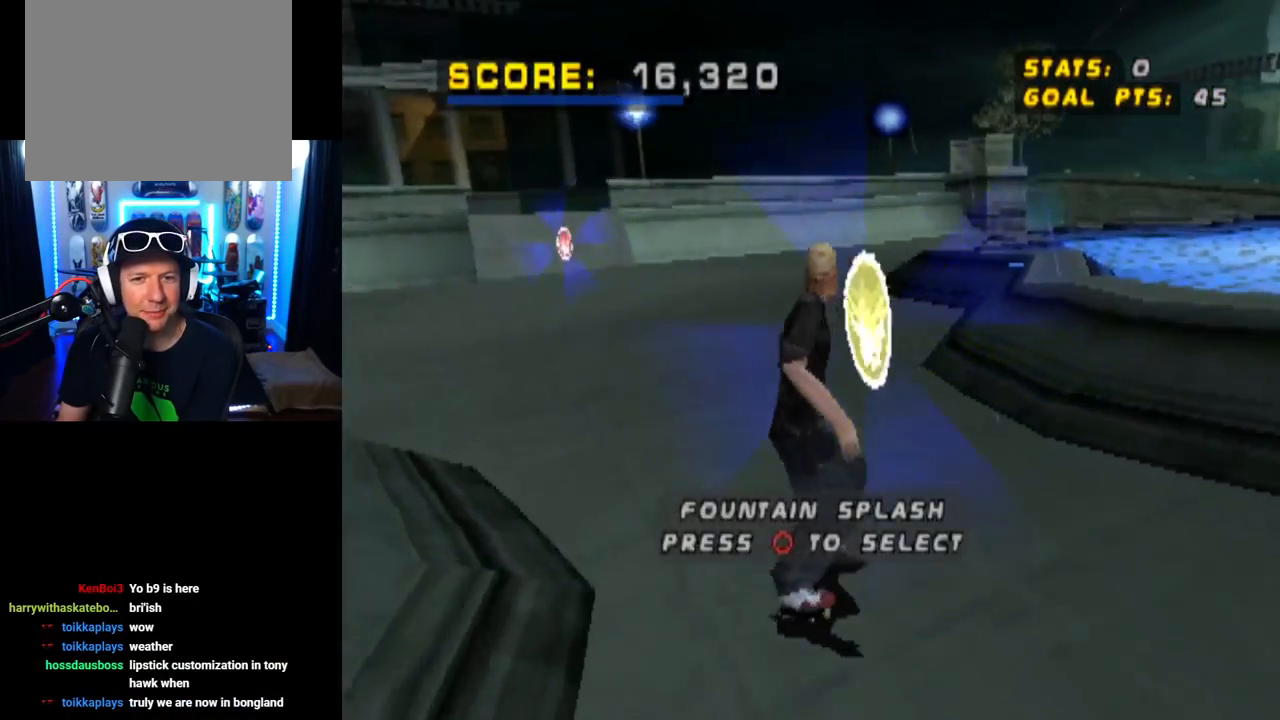
{"buttons": ["DPAD_DOWN"], "left_stick": "center", "right_stick": "center", "events": [[117, "DPAD_LEFT", "down"], [251, "DPAD_LEFT", "up"]]}
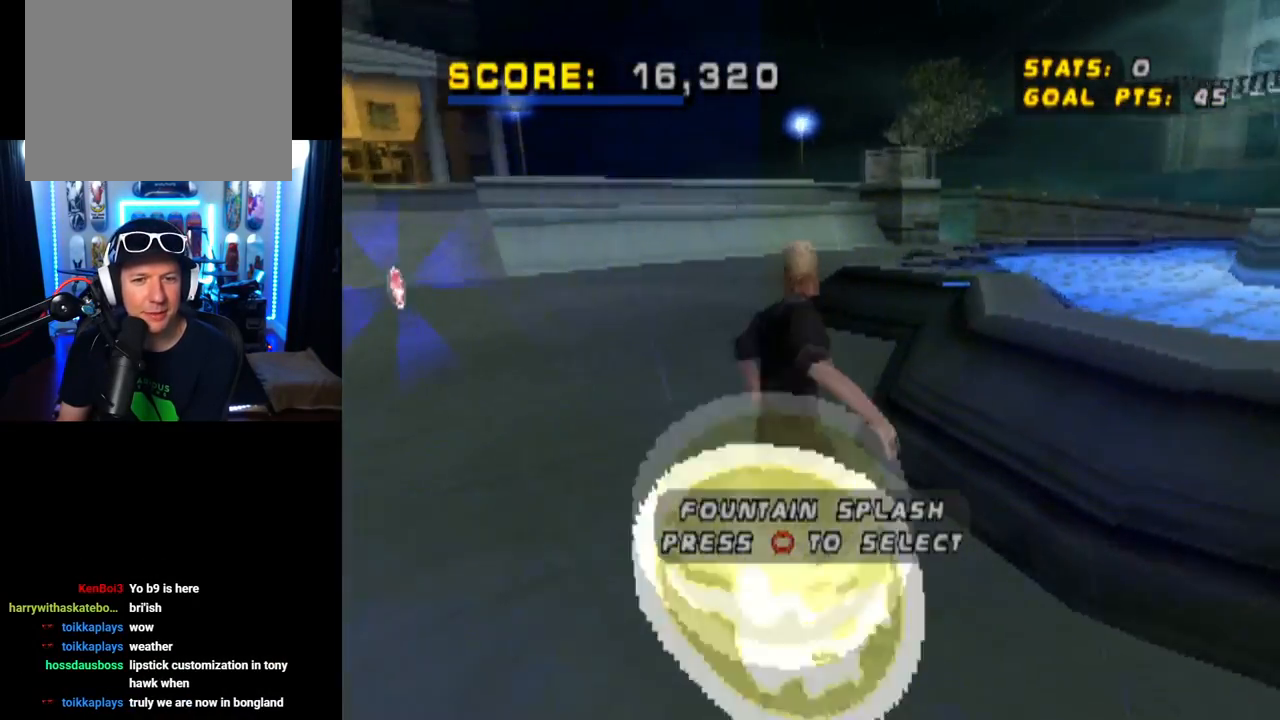
{"buttons": ["DPAD_DOWN"], "left_stick": "center", "right_stick": "center", "events": [[50, "CIRCLE", "down"], [184, "CIRCLE", "up"]]}
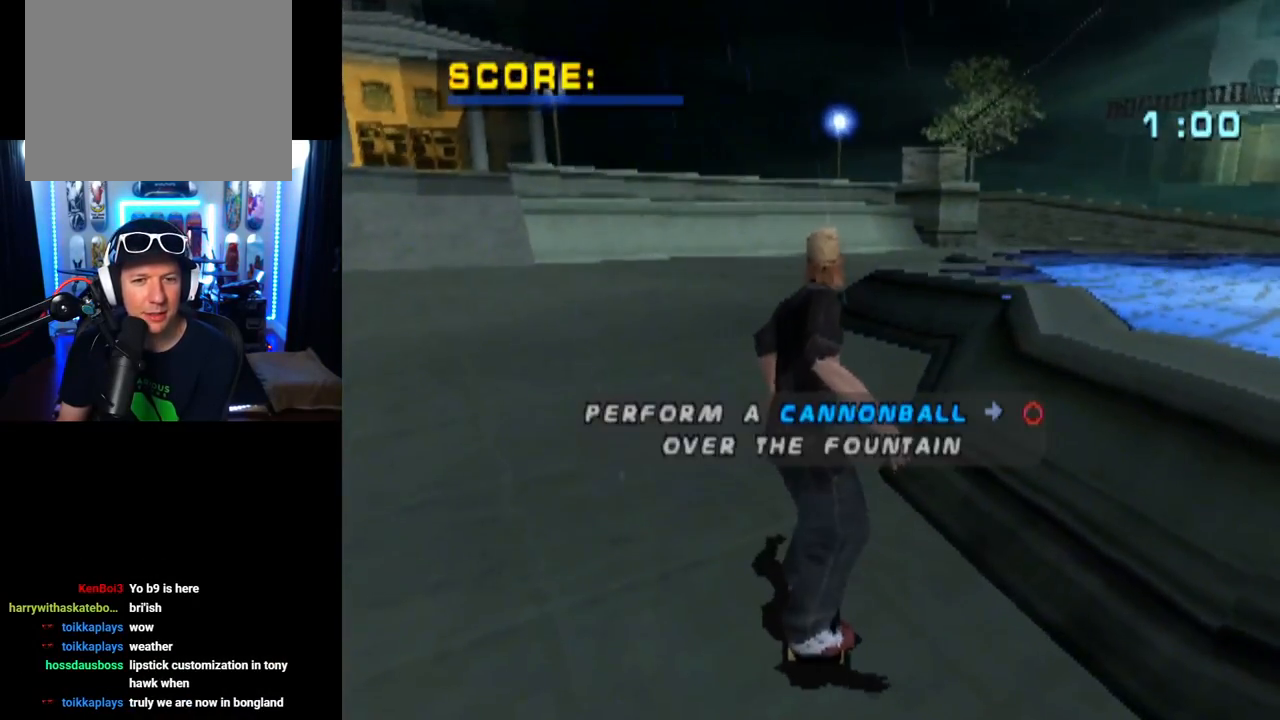
{"buttons": ["CROSS"], "left_stick": "center", "right_stick": "center", "events": [[17, "DPAD_DOWN", "up"], [418, "CROSS", "down"]]}